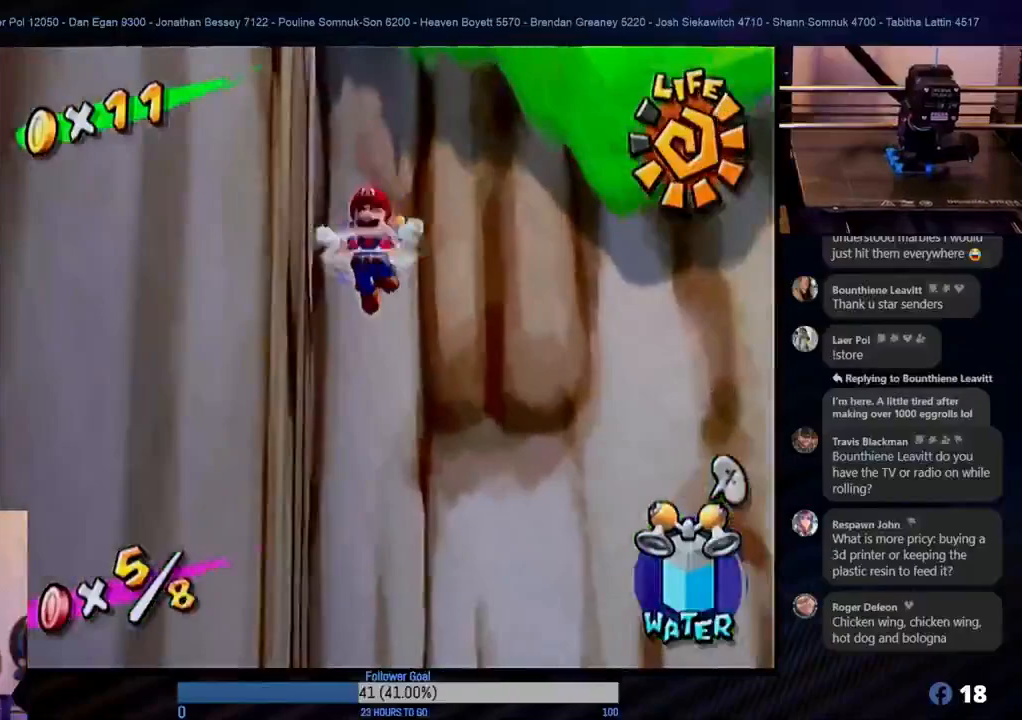
Gameplay with a controller (Nintendo layout); each line is a JSON object with the inputs held at the frame after it. "events" lists button and stick changes between this image and that frame as [ms after this image, input, new state], when the widget could be followed in between. Not read: L3 R3.
{"buttons": [], "left_stick": "up", "right_stick": "center", "events": [[33, "A", "down"], [483, "A", "up"]]}
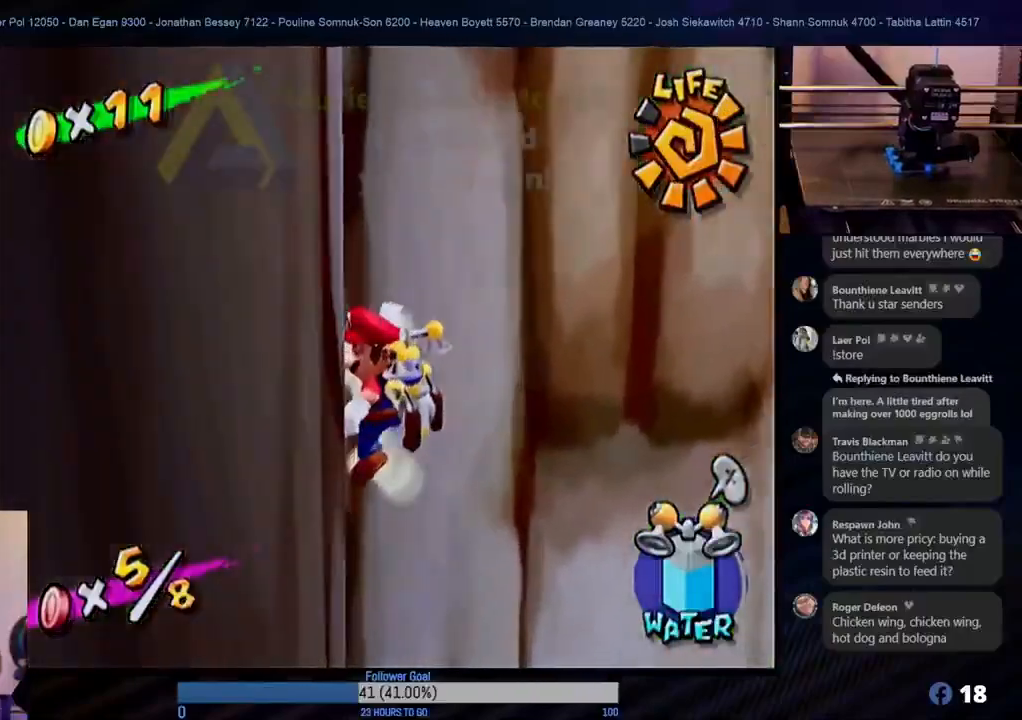
{"buttons": ["A", "R1"], "left_stick": "up-right", "right_stick": "center", "events": [[17, "A", "down"], [317, "left_stick", "up-right"], [483, "R1", "down"]]}
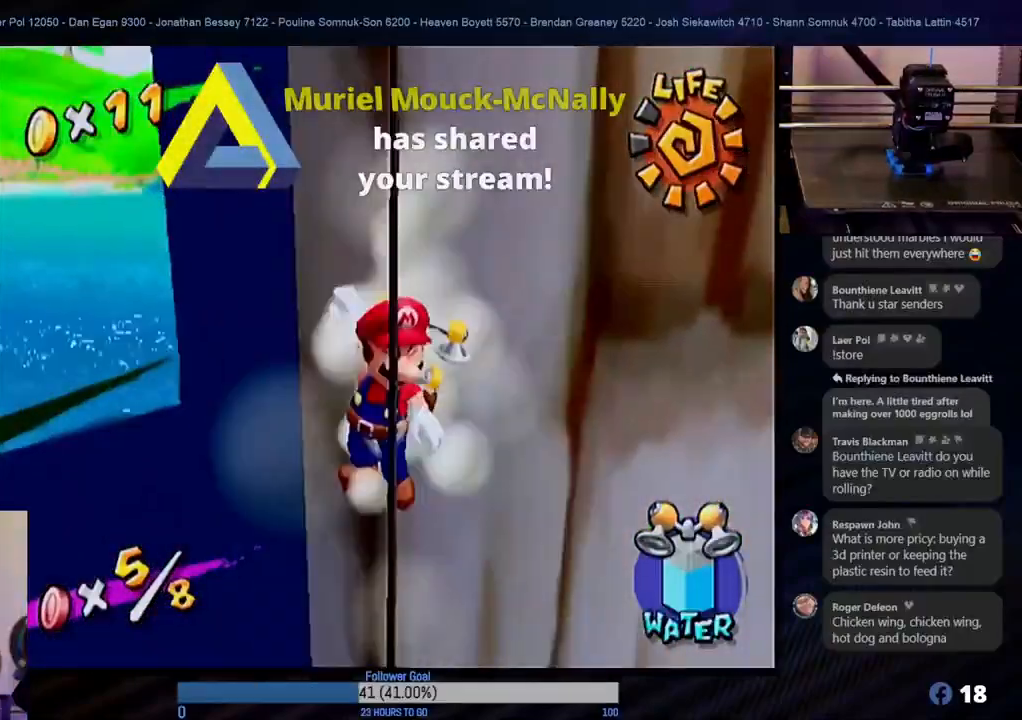
{"buttons": [], "left_stick": "down-right", "right_stick": "center", "events": [[50, "A", "up"], [150, "R1", "up"], [267, "left_stick", "right"], [383, "left_stick", "down-right"]]}
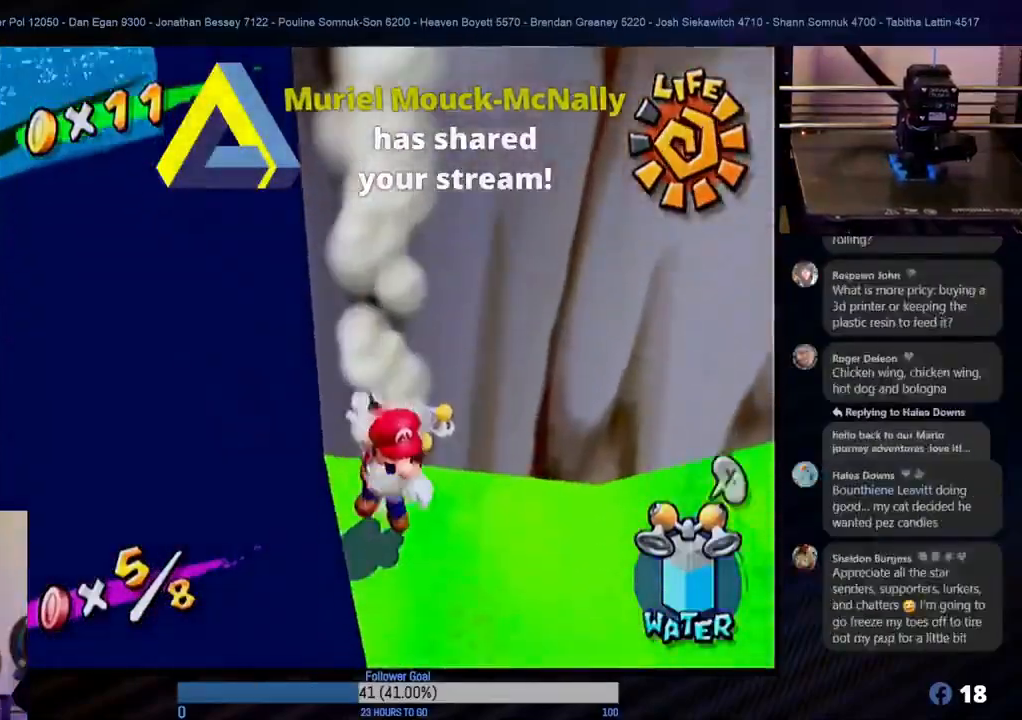
{"buttons": [], "left_stick": "up-right", "right_stick": "center", "events": [[83, "left_stick", "right"], [417, "left_stick", "up-right"]]}
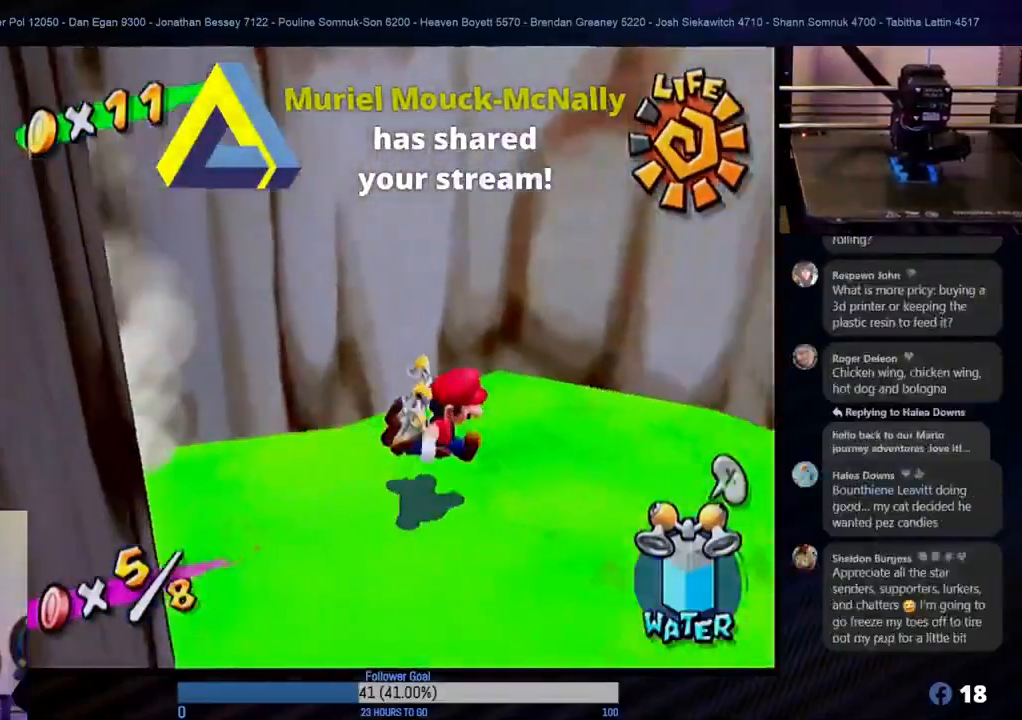
{"buttons": ["A"], "left_stick": "up-right", "right_stick": "center", "events": [[117, "left_stick", "up"], [350, "left_stick", "up-right"], [400, "A", "down"]]}
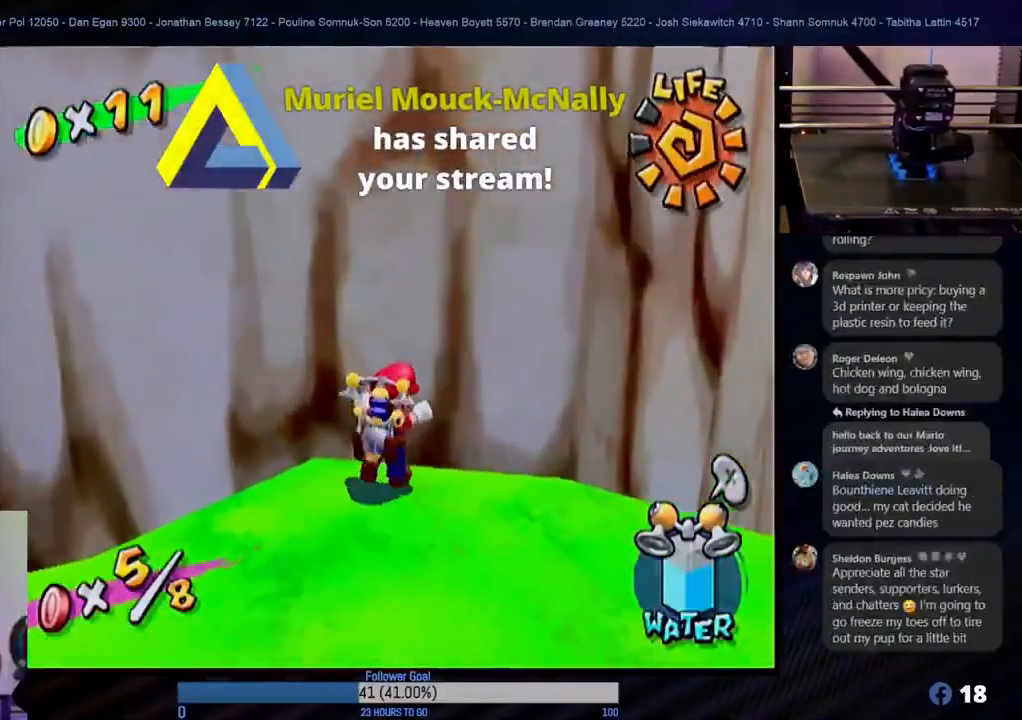
{"buttons": [], "left_stick": "down-right", "right_stick": "center", "events": [[317, "A", "up"], [367, "left_stick", "right"], [467, "left_stick", "down-right"]]}
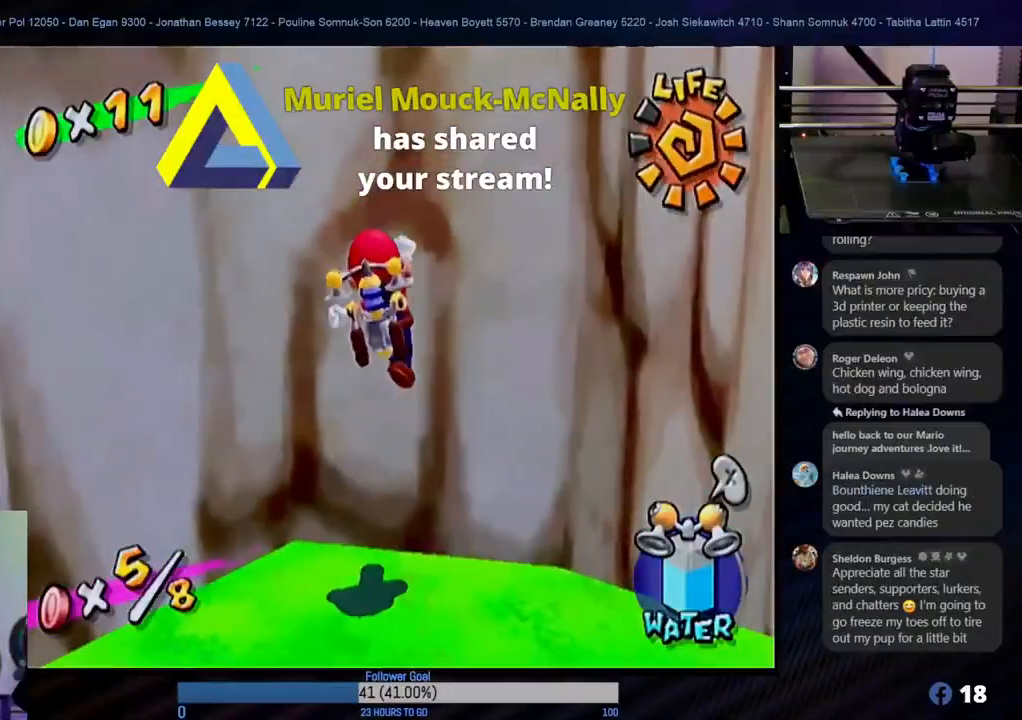
{"buttons": [], "left_stick": "down", "right_stick": "center", "events": [[417, "left_stick", "down"]]}
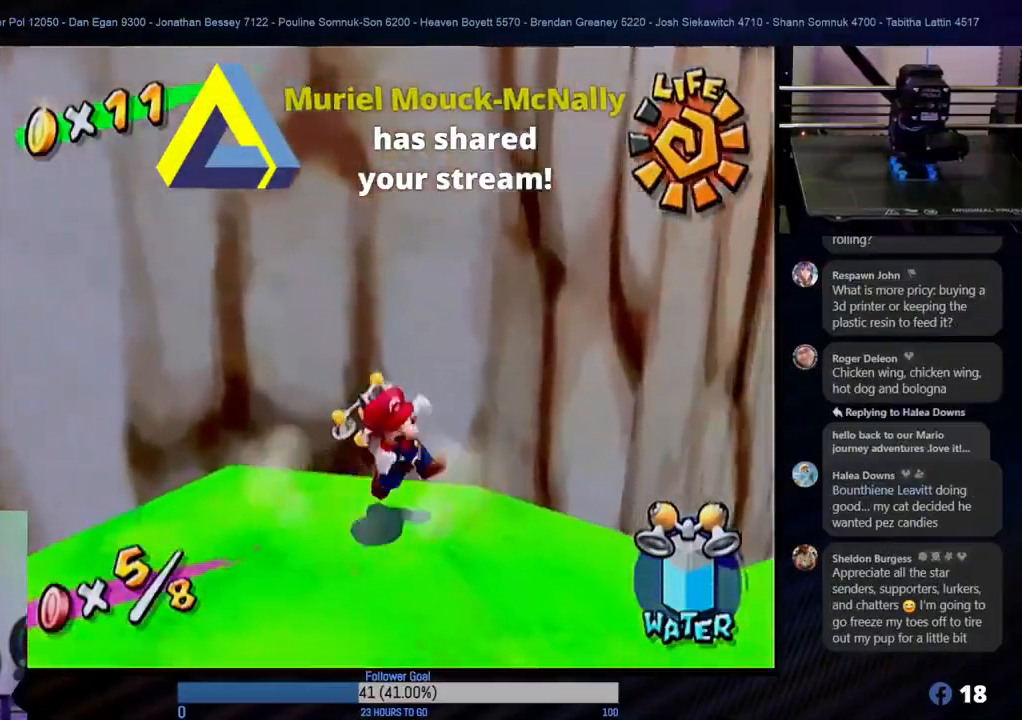
{"buttons": [], "left_stick": "up", "right_stick": "center", "events": [[433, "left_stick", "up"]]}
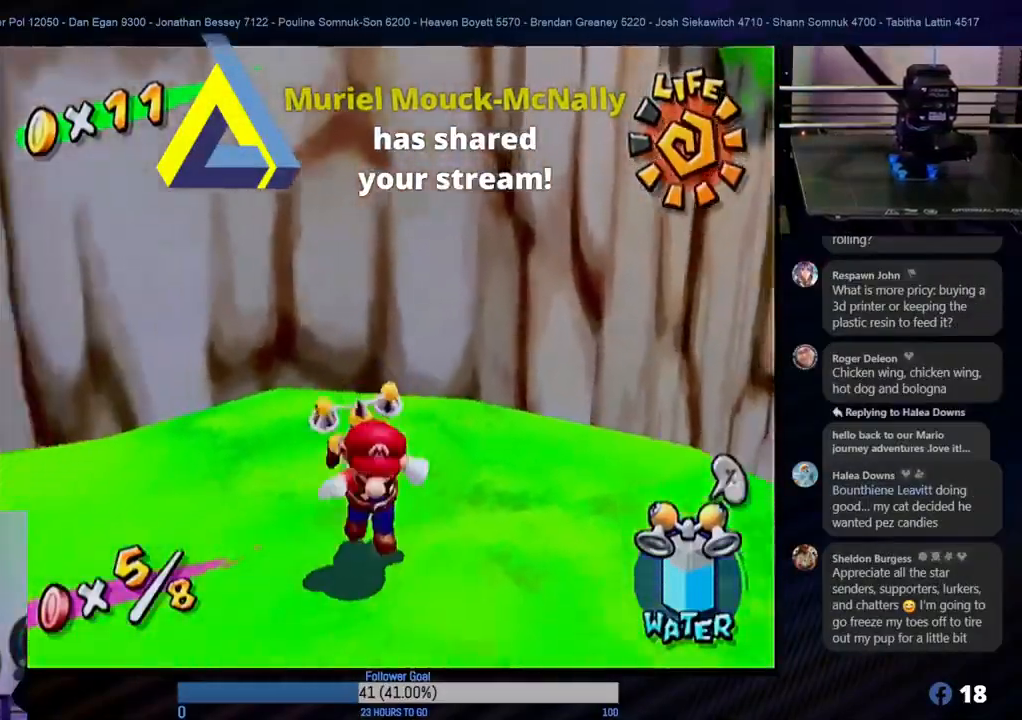
{"buttons": ["A"], "left_stick": "up", "right_stick": "center", "events": [[50, "A", "down"]]}
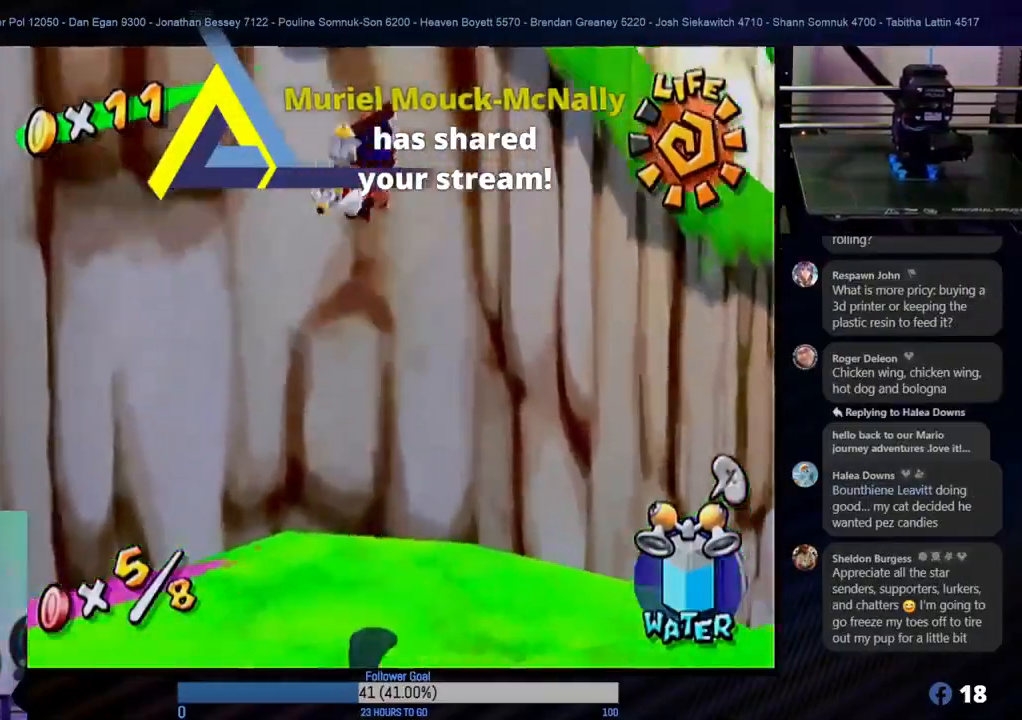
{"buttons": ["A"], "left_stick": "up", "right_stick": "center", "events": [[300, "A", "up"], [400, "A", "down"]]}
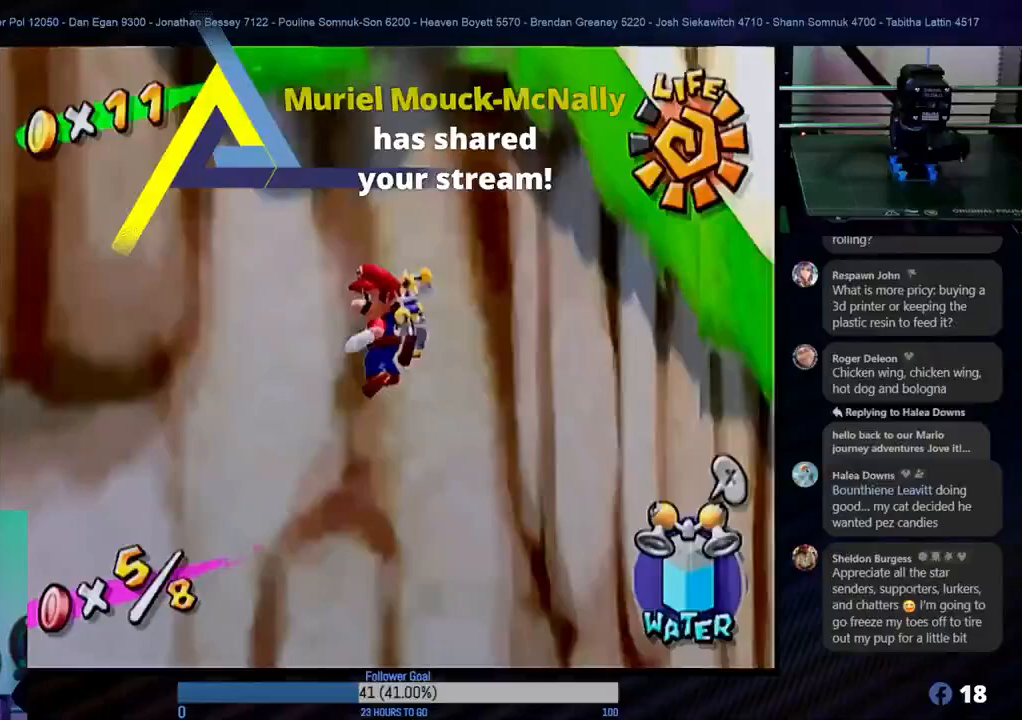
{"buttons": ["R1"], "left_stick": "up", "right_stick": "center", "events": [[333, "A", "up"], [333, "left_stick", "up-right"], [383, "R1", "down"], [450, "left_stick", "up"]]}
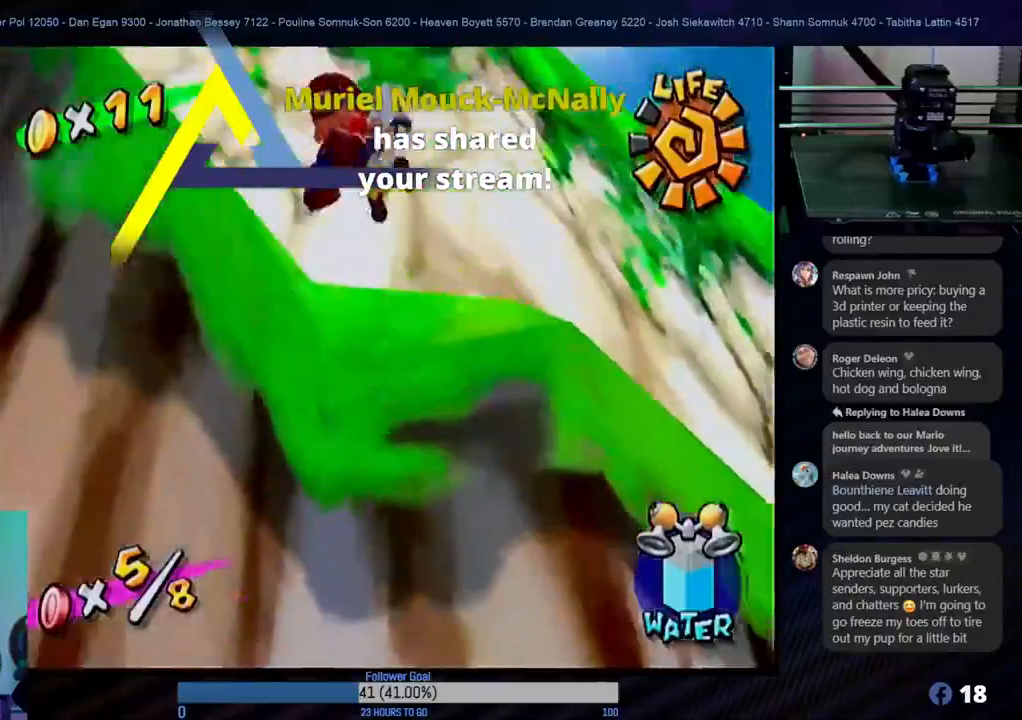
{"buttons": ["R1"], "left_stick": "up-right", "right_stick": "center", "events": [[217, "left_stick", "up-right"]]}
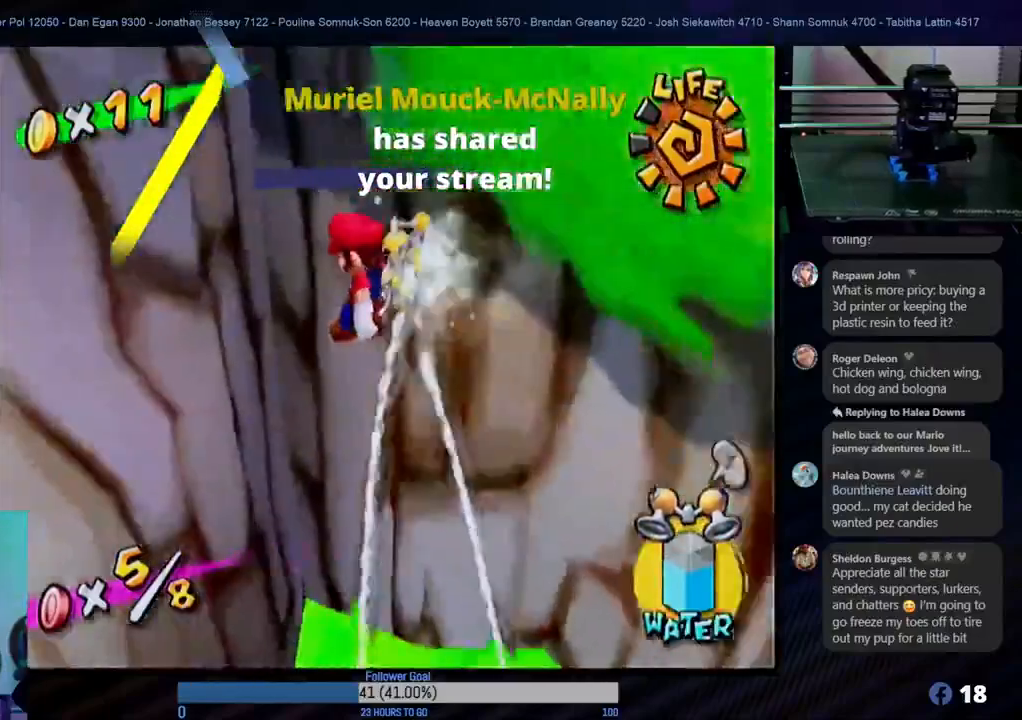
{"buttons": ["R1"], "left_stick": "down-right", "right_stick": "center", "events": [[150, "left_stick", "right"], [400, "left_stick", "down-right"]]}
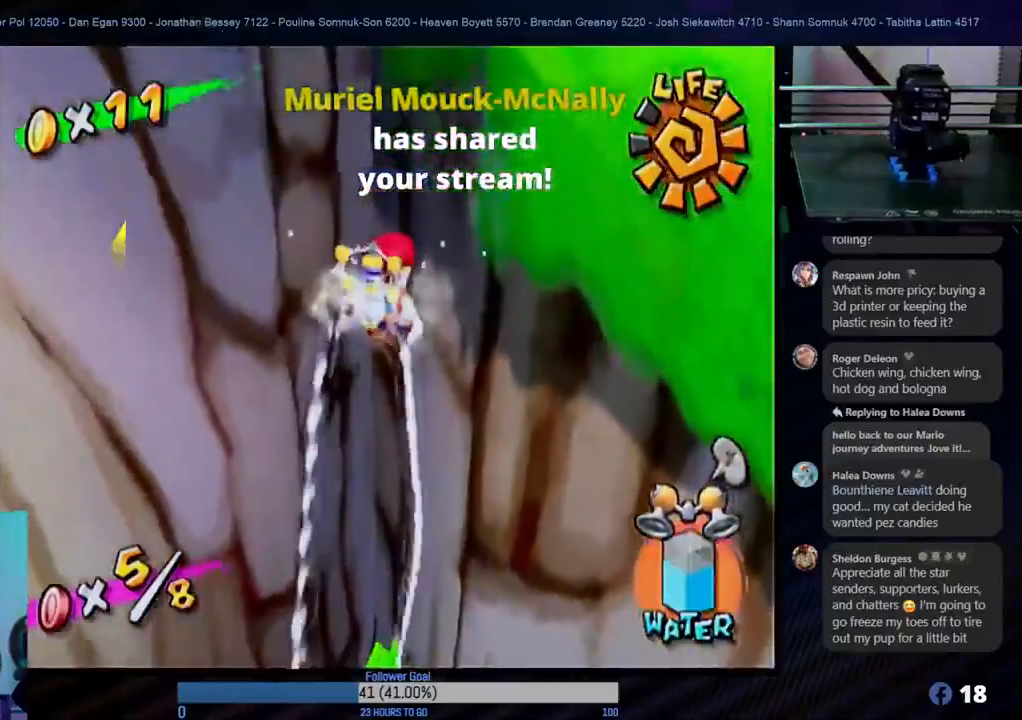
{"buttons": ["R1"], "left_stick": "down-right", "right_stick": "center", "events": []}
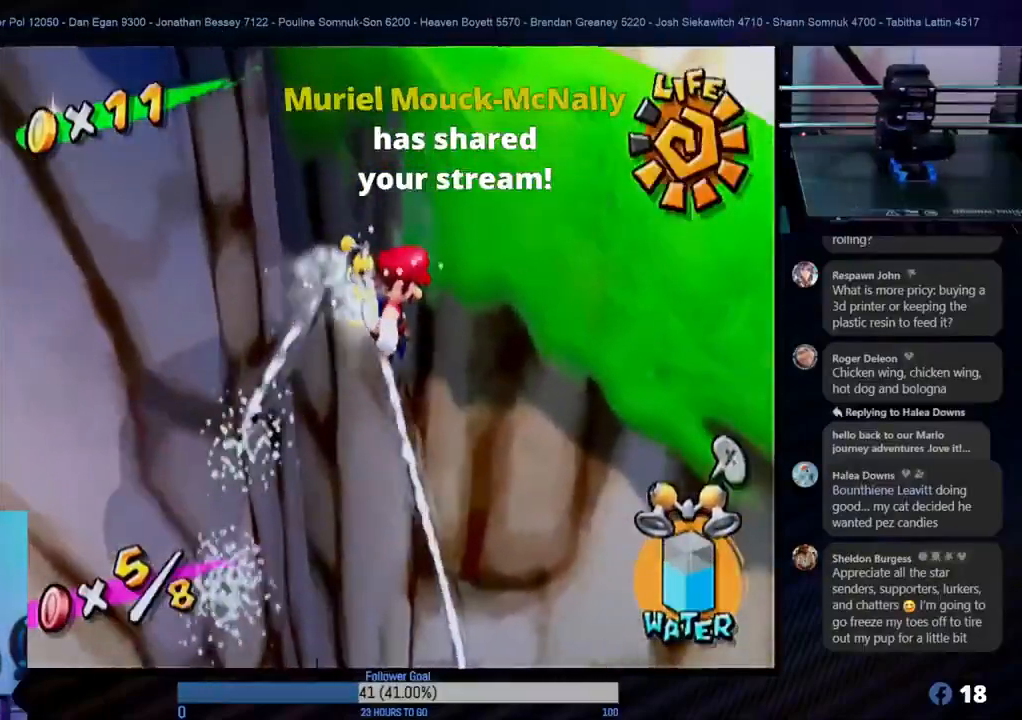
{"buttons": ["R1"], "left_stick": "up-right", "right_stick": "center", "events": [[167, "left_stick", "right"], [300, "left_stick", "up-right"]]}
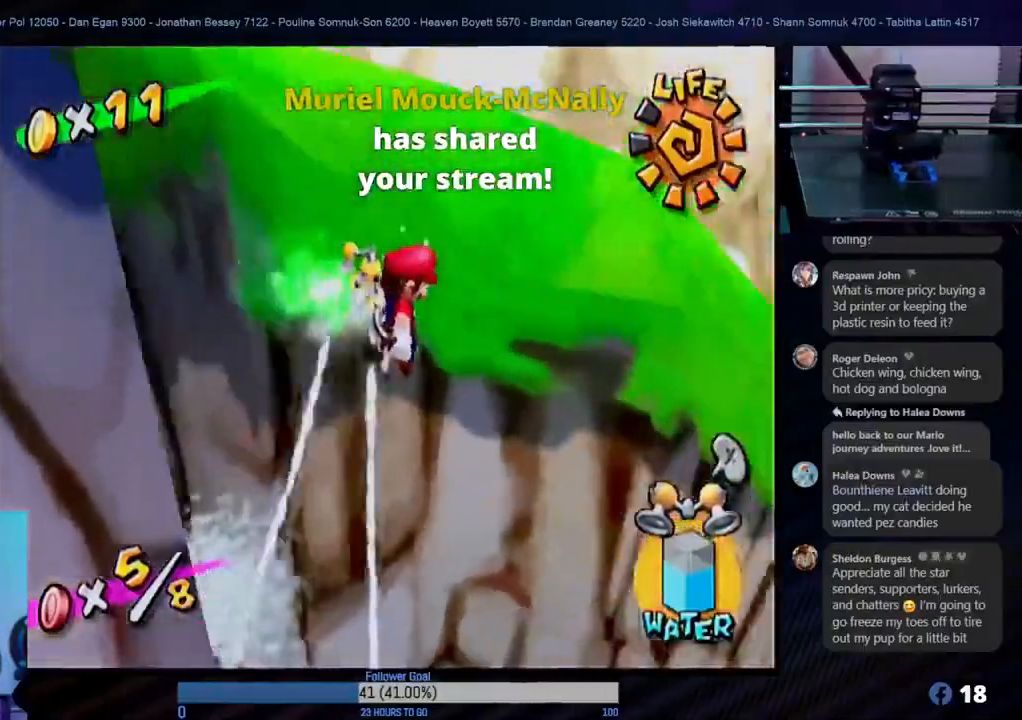
{"buttons": ["R1"], "left_stick": "up-left", "right_stick": "center", "events": [[33, "left_stick", "up"], [317, "left_stick", "up-left"]]}
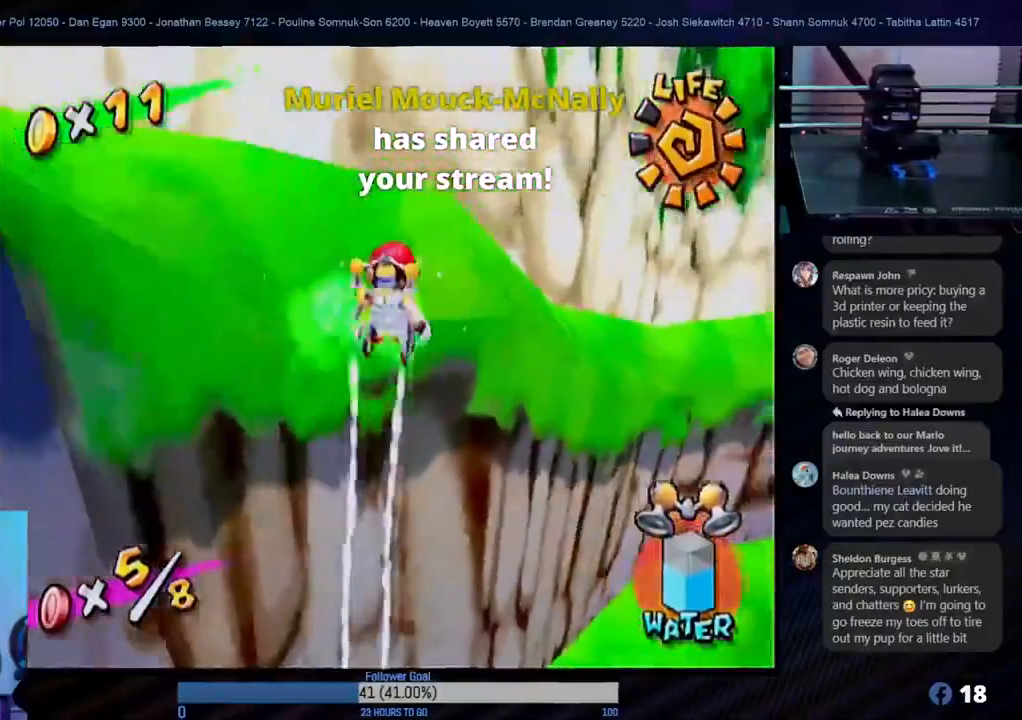
{"buttons": ["R1"], "left_stick": "up-left", "right_stick": "center", "events": []}
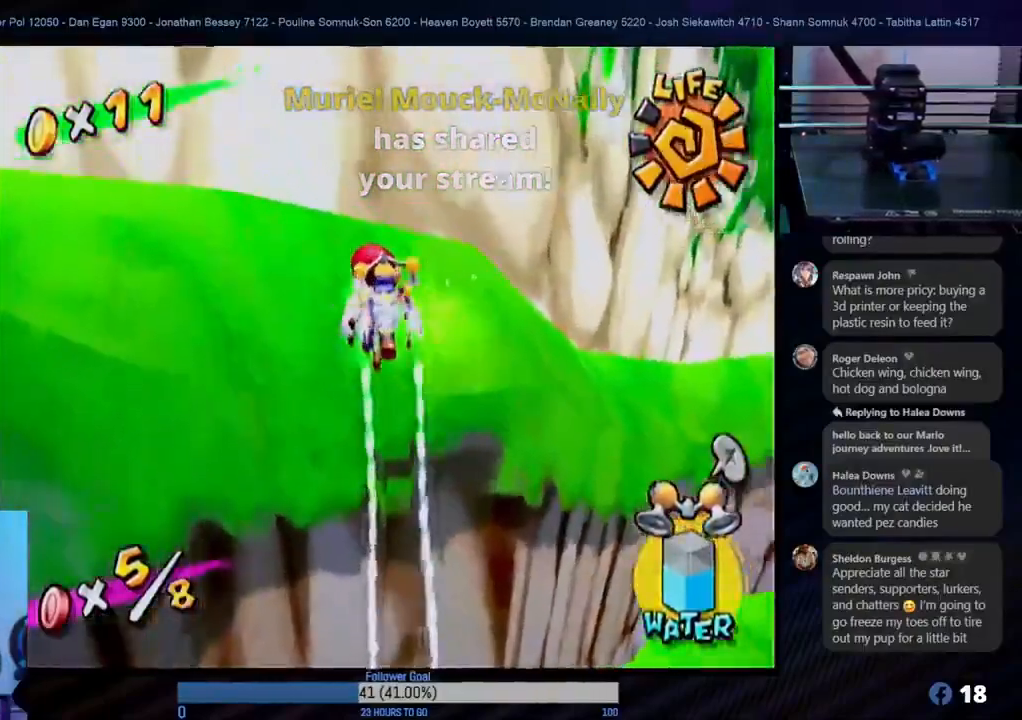
{"buttons": [], "left_stick": "up-left", "right_stick": "center", "events": [[183, "left_stick", "left"], [200, "R1", "up"], [367, "left_stick", "up-left"]]}
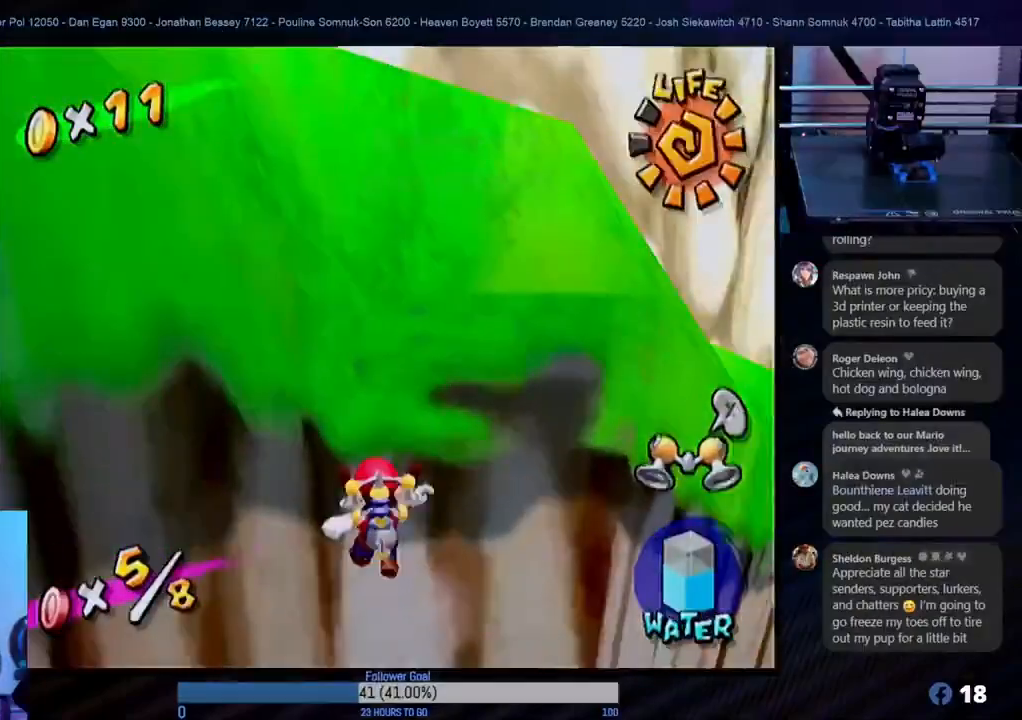
{"buttons": [], "left_stick": "down-left", "right_stick": "center", "events": [[167, "left_stick", "left"], [350, "left_stick", "down-left"]]}
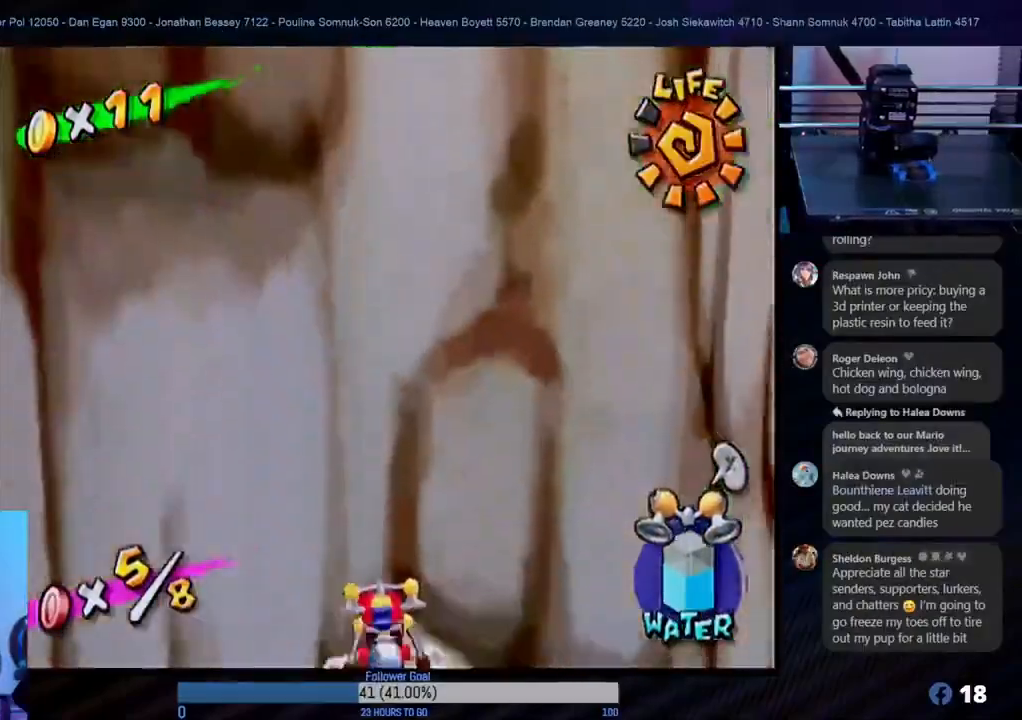
{"buttons": [], "left_stick": "left", "right_stick": "center", "events": [[367, "L1", "down"], [367, "left_stick", "left"], [500, "L1", "up"]]}
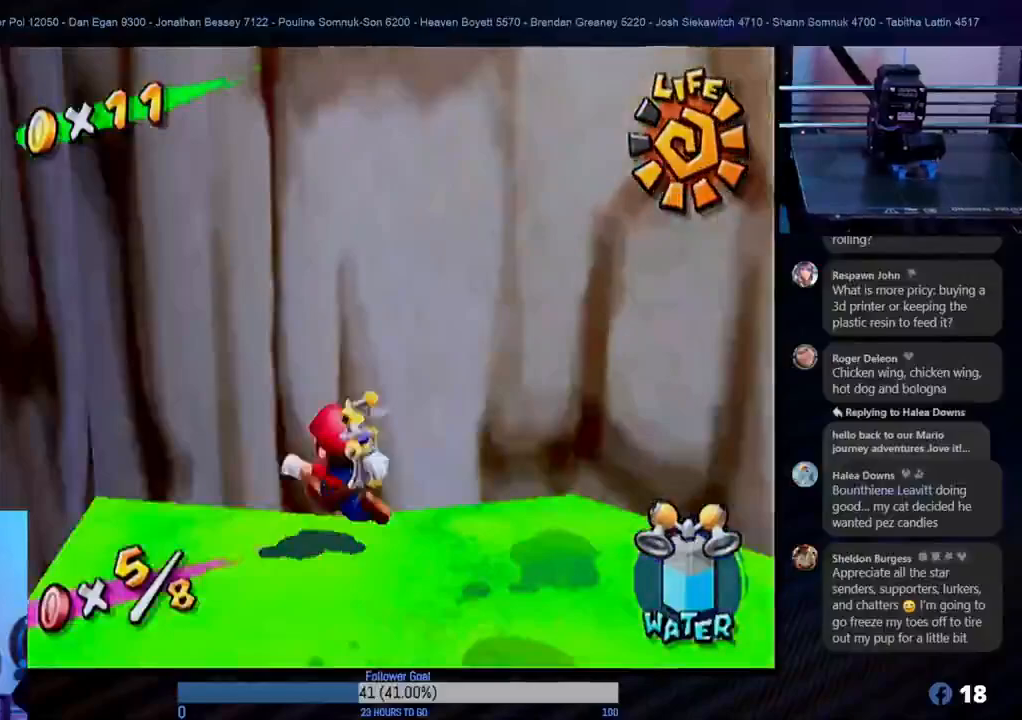
{"buttons": [], "left_stick": "up-left", "right_stick": "center", "events": [[300, "left_stick", "up-left"]]}
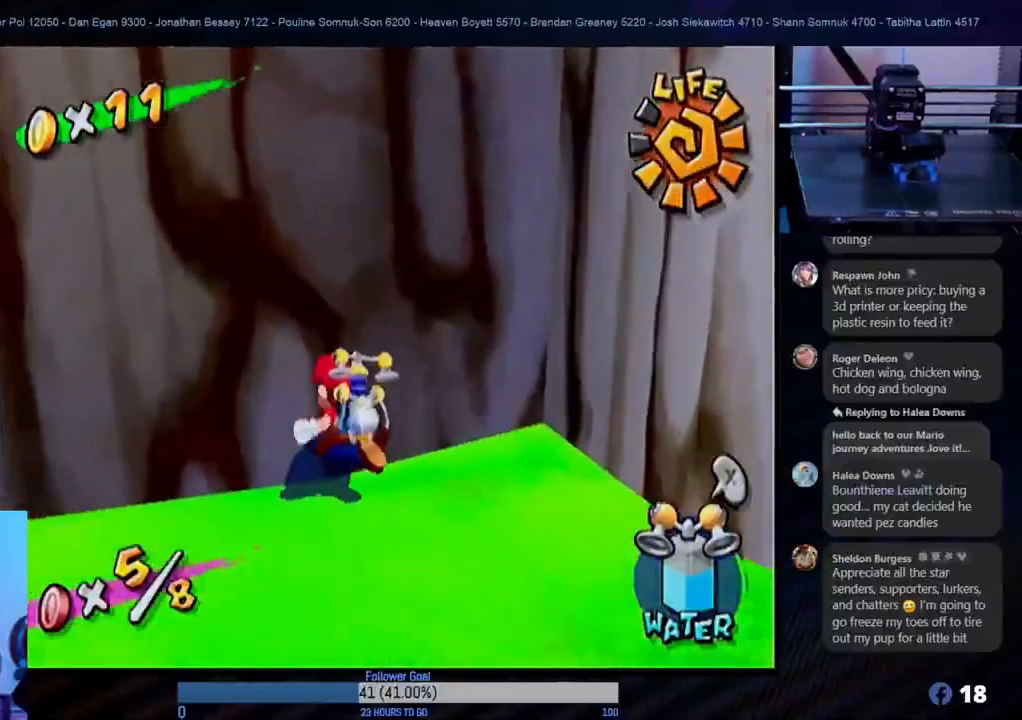
{"buttons": [], "left_stick": "down-left", "right_stick": "center", "events": [[183, "left_stick", "down-left"]]}
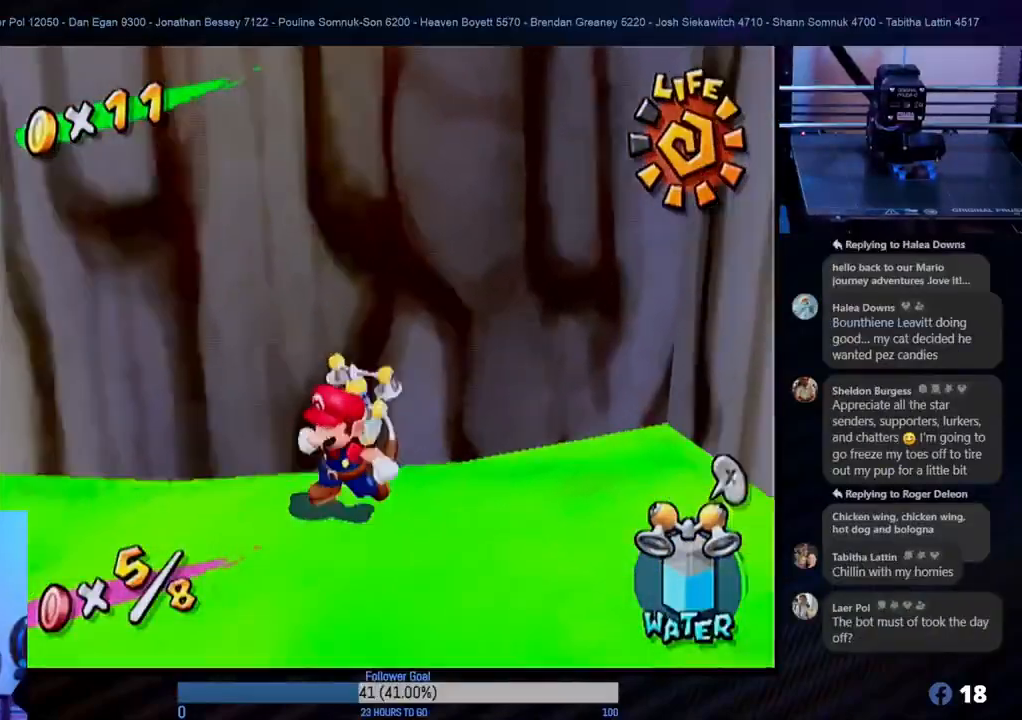
{"buttons": [], "left_stick": "center", "right_stick": "center", "events": [[67, "left_stick", "left"], [400, "left_stick", "center"]]}
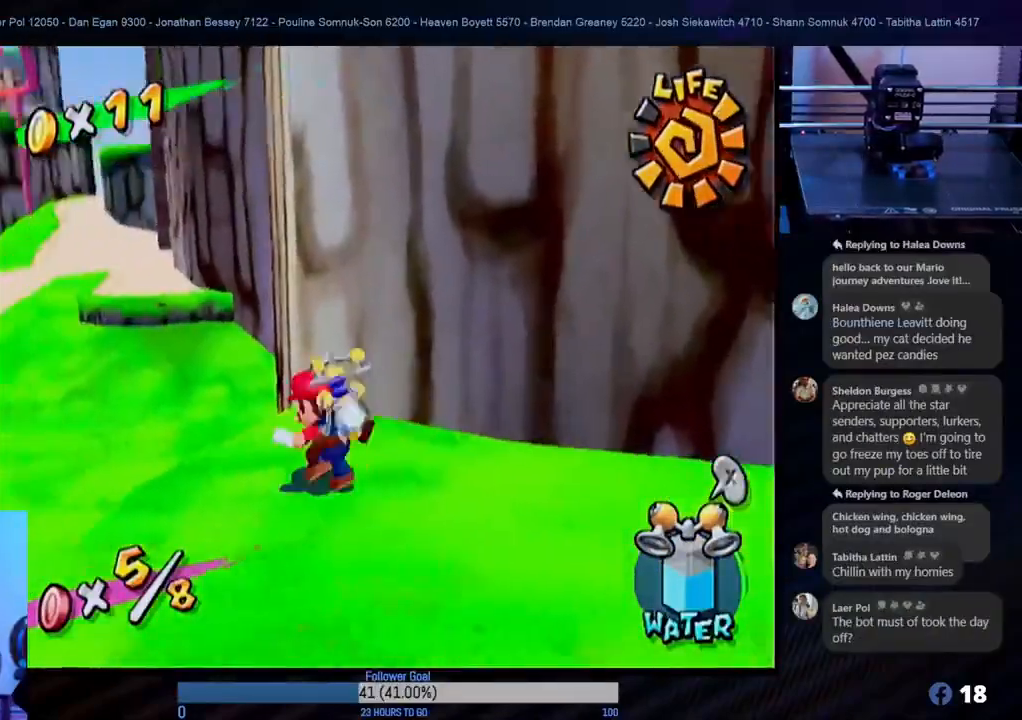
{"buttons": [], "left_stick": "up-left", "right_stick": "center", "events": [[200, "left_stick", "up-left"]]}
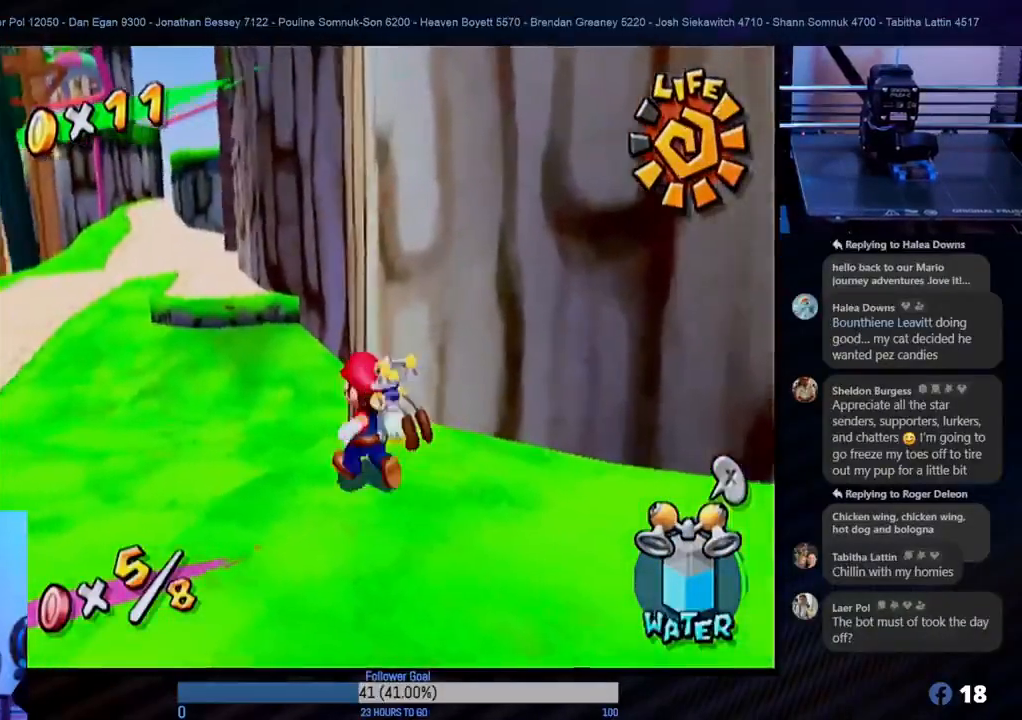
{"buttons": [], "left_stick": "up", "right_stick": "center", "events": [[150, "left_stick", "up"]]}
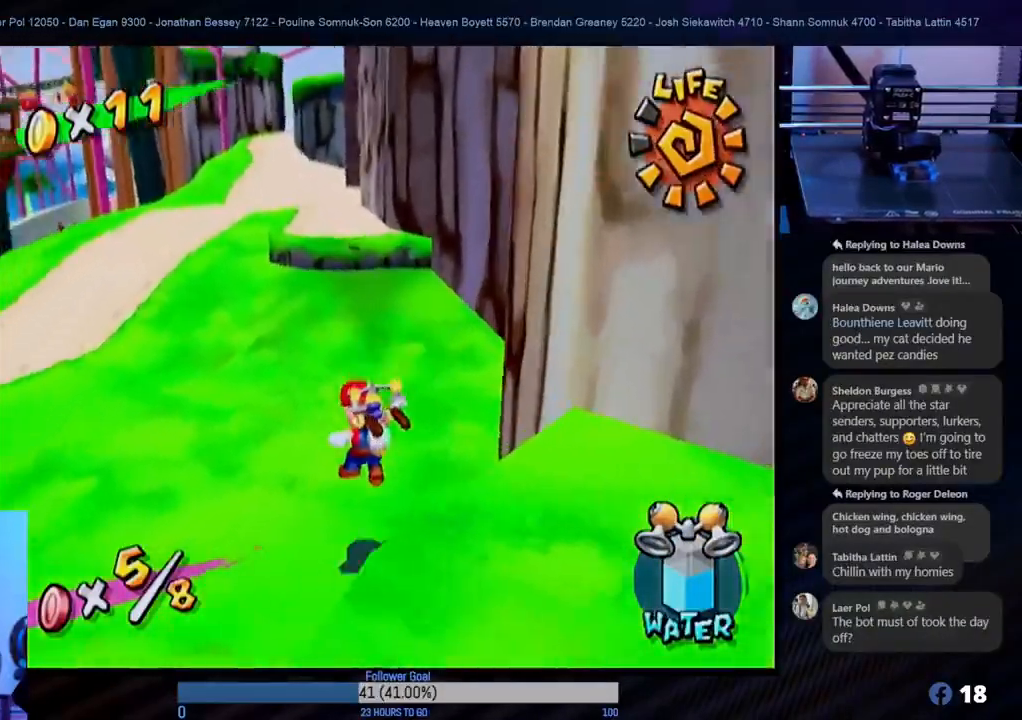
{"buttons": [], "left_stick": "up", "right_stick": "center", "events": []}
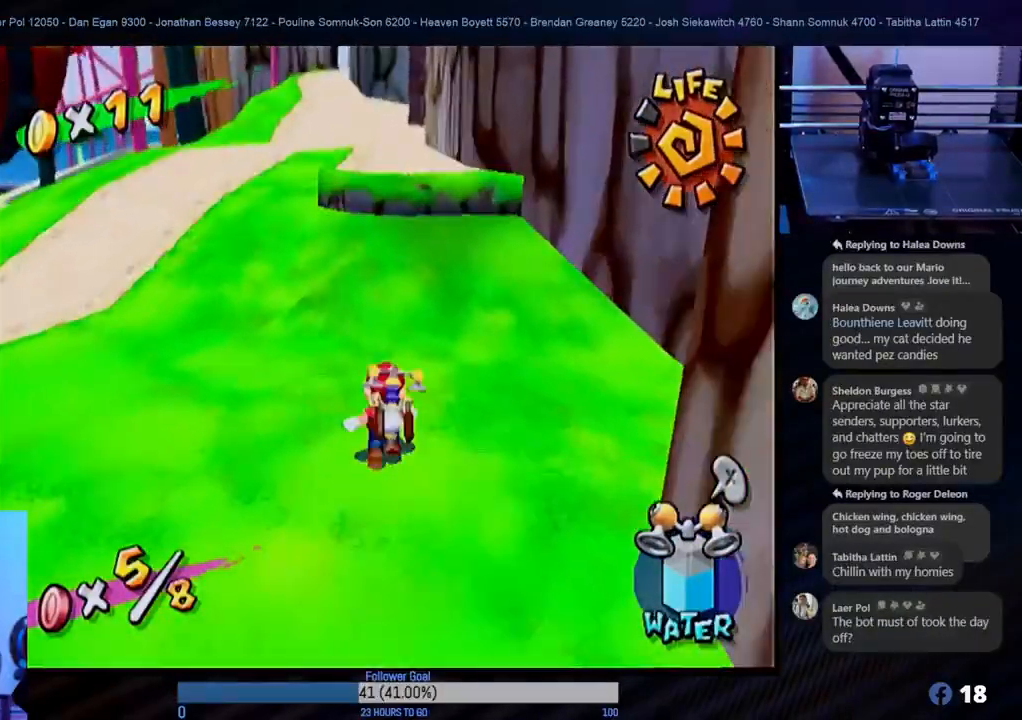
{"buttons": [], "left_stick": "center", "right_stick": "center", "events": [[50, "left_stick", "center"]]}